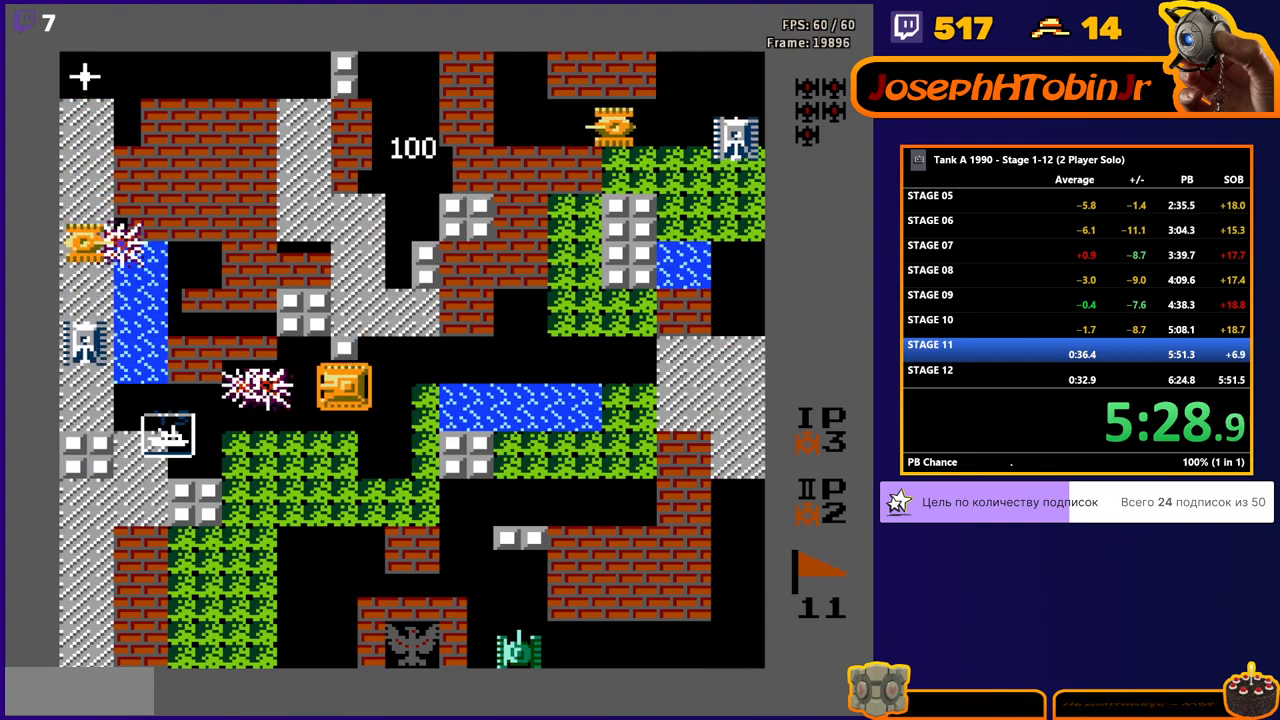
Gameplay with a controller (Nintendo layout); each line is a JSON object with the inputs held at the frame after it. "events" lists button and stick changes between this image and that frame as [ms after this image, input, new state], when the widget could be followed in between. Not read: L3 R3.
{"buttons": ["B"], "events": [[400, "DPAD_LEFT", "up"]]}
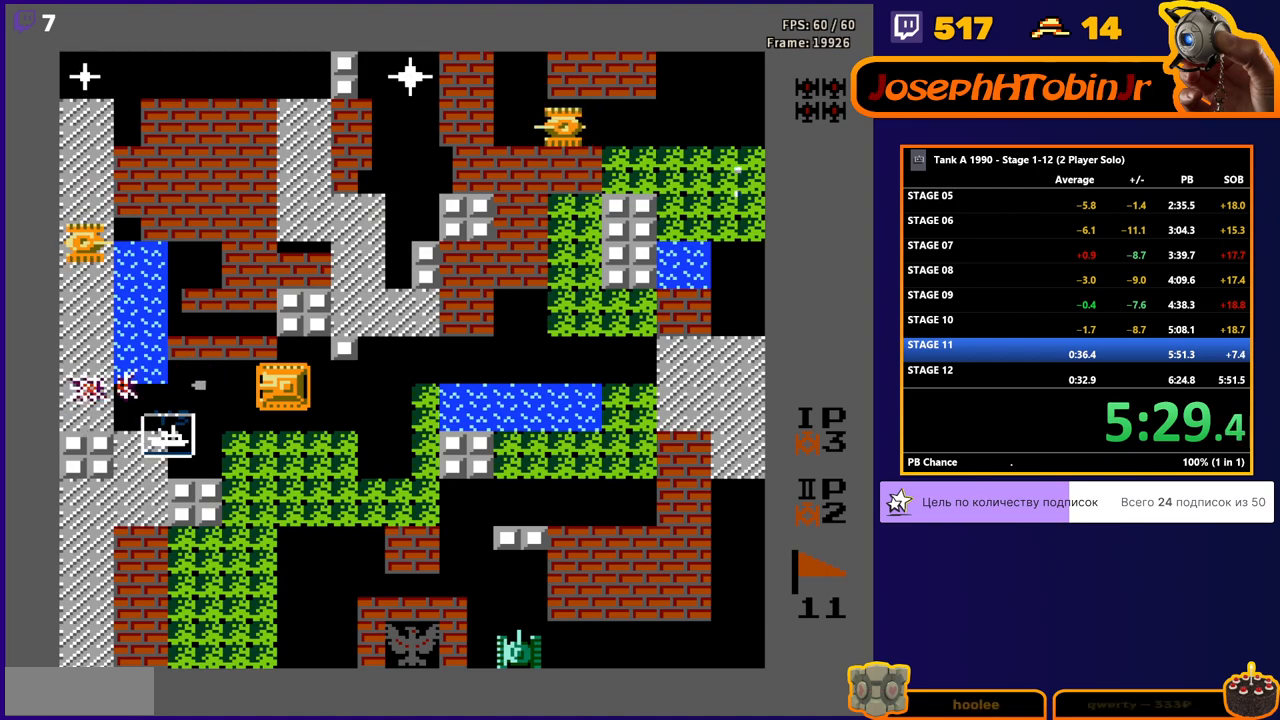
{"buttons": ["DPAD_RIGHT"], "events": [[183, "DPAD_RIGHT", "down"], [200, "B", "up"]]}
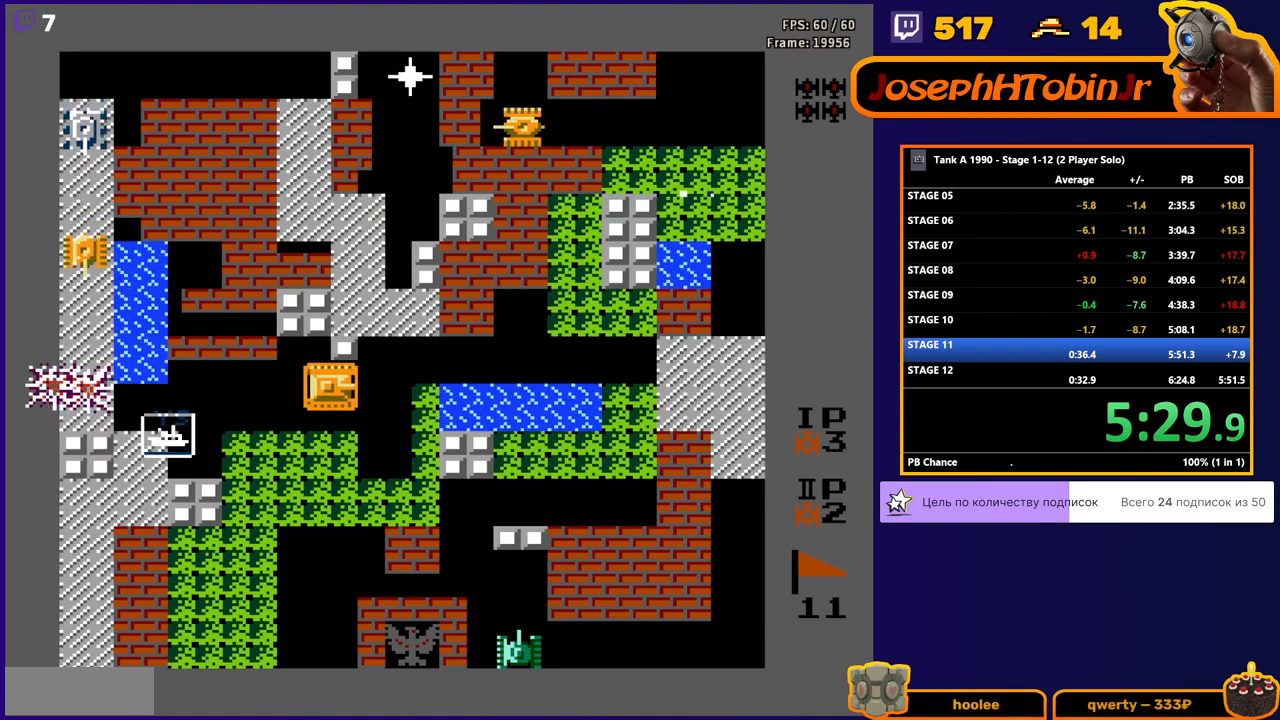
{"buttons": ["B"], "events": [[317, "DPAD_UP", "down"], [333, "DPAD_RIGHT", "up"], [350, "B", "down"], [450, "DPAD_UP", "up"]]}
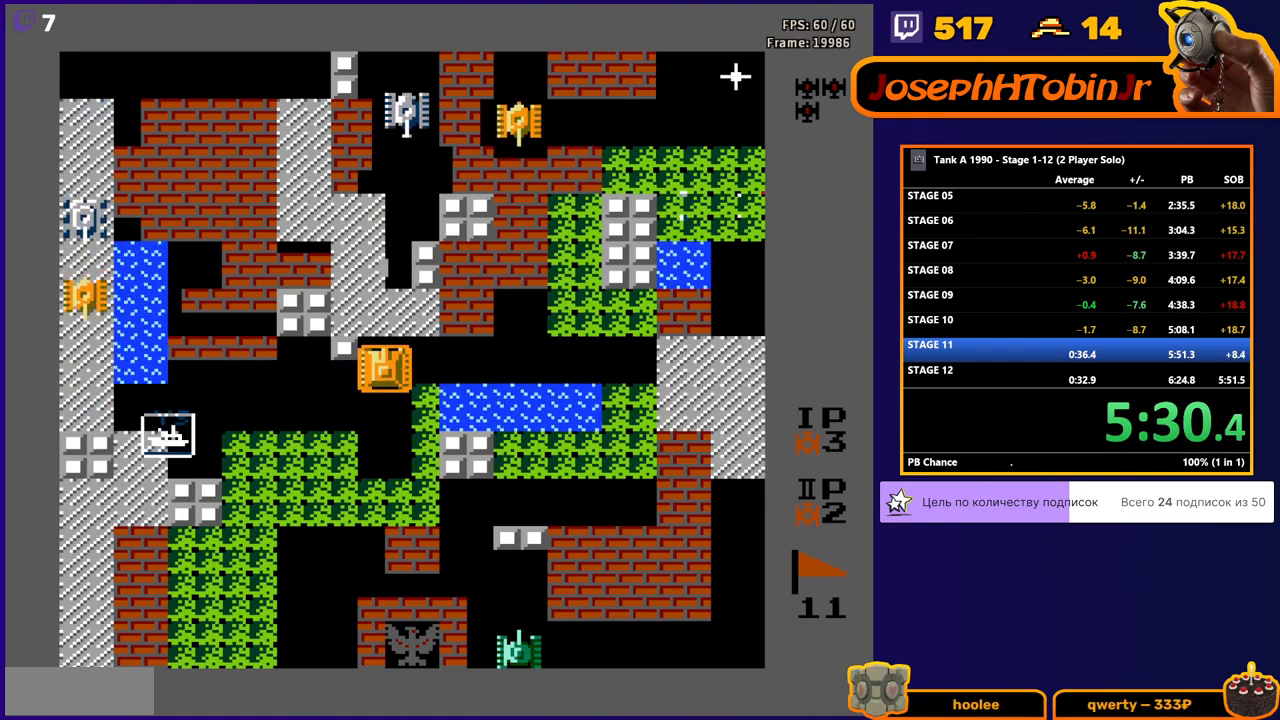
{"buttons": ["B", "DPAD_LEFT"], "events": [[117, "B", "up"], [133, "DPAD_DOWN", "down"], [267, "DPAD_DOWN", "up"], [283, "DPAD_LEFT", "down"], [350, "B", "down"]]}
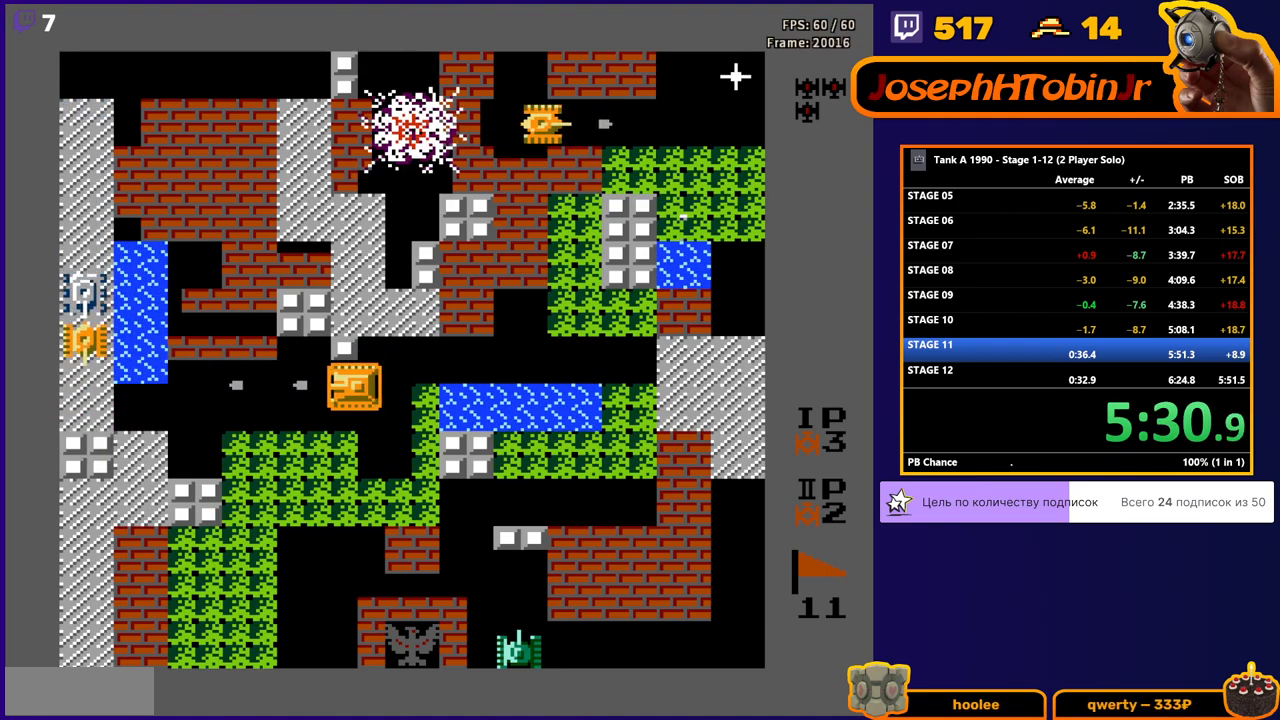
{"buttons": ["B", "DPAD_LEFT"], "events": [[200, "DPAD_LEFT", "up"], [367, "DPAD_LEFT", "down"]]}
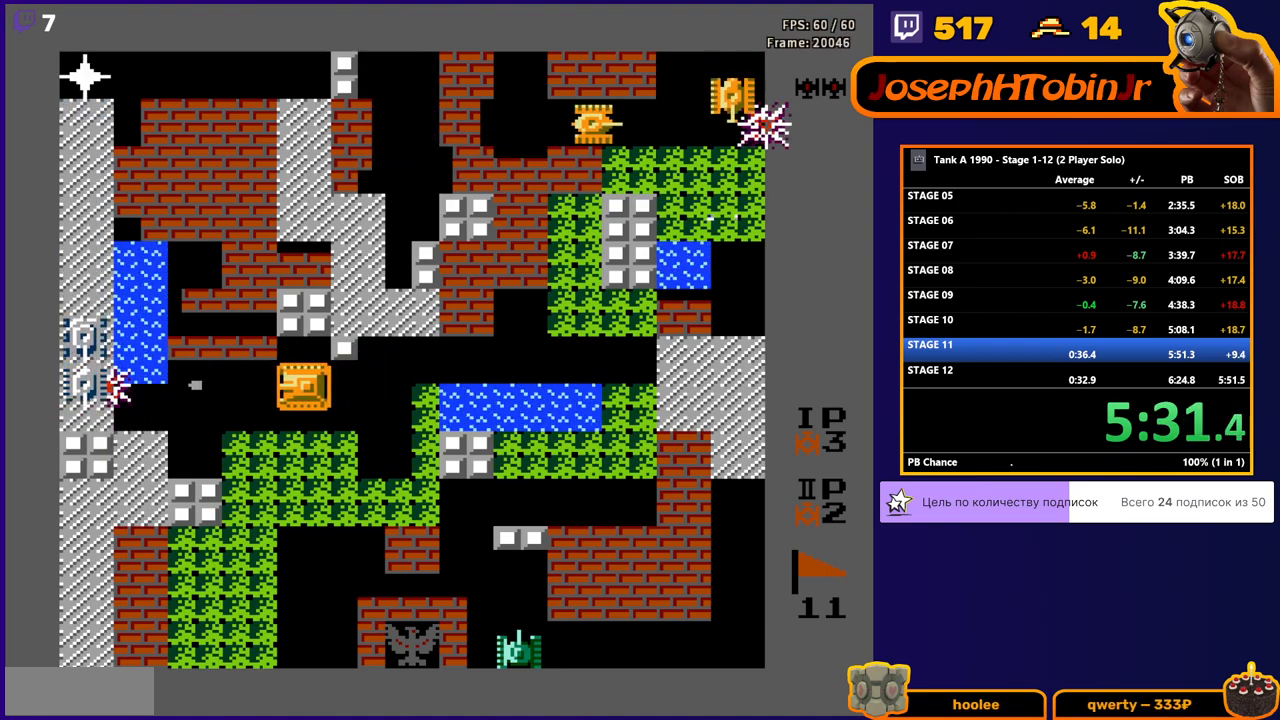
{"buttons": ["DPAD_RIGHT"], "events": [[17, "DPAD_LEFT", "up"], [317, "DPAD_RIGHT", "down"], [367, "B", "up"]]}
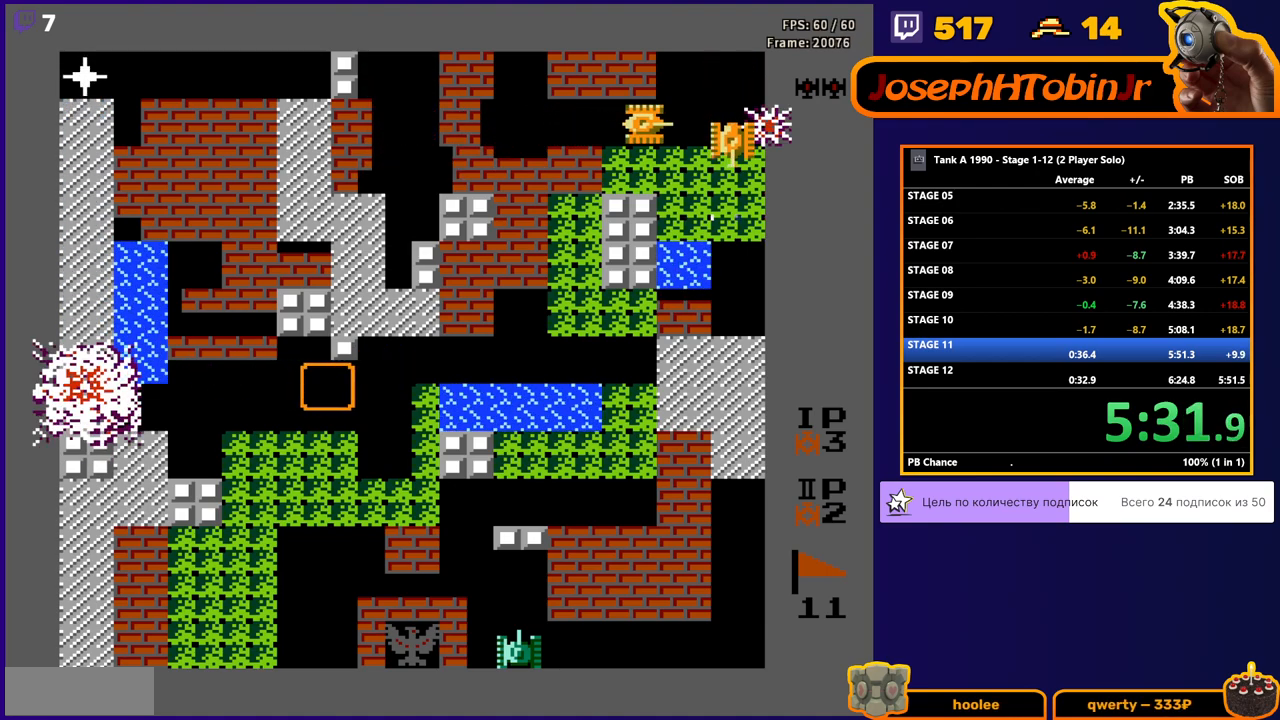
{"buttons": ["DPAD_UP"], "events": [[383, "DPAD_UP", "down"], [400, "DPAD_RIGHT", "up"]]}
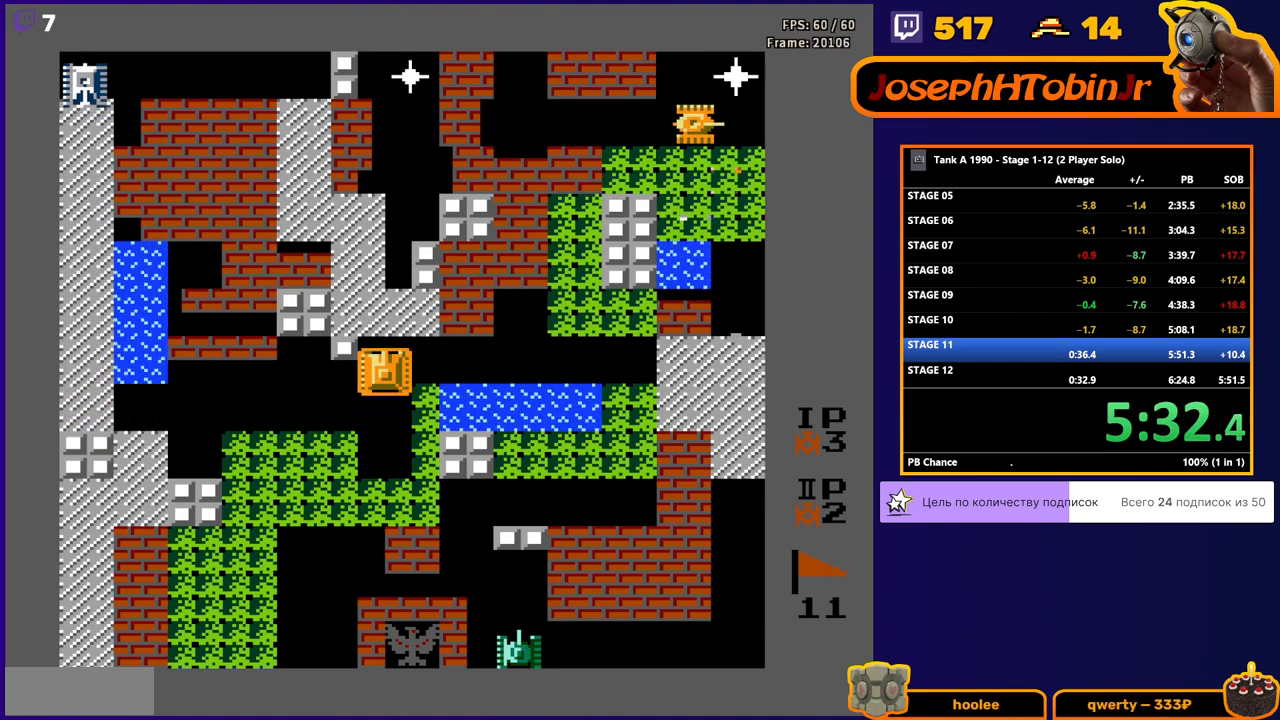
{"buttons": ["B"], "events": [[17, "DPAD_UP", "up"], [250, "DPAD_UP", "down"], [317, "B", "down"], [317, "DPAD_UP", "up"]]}
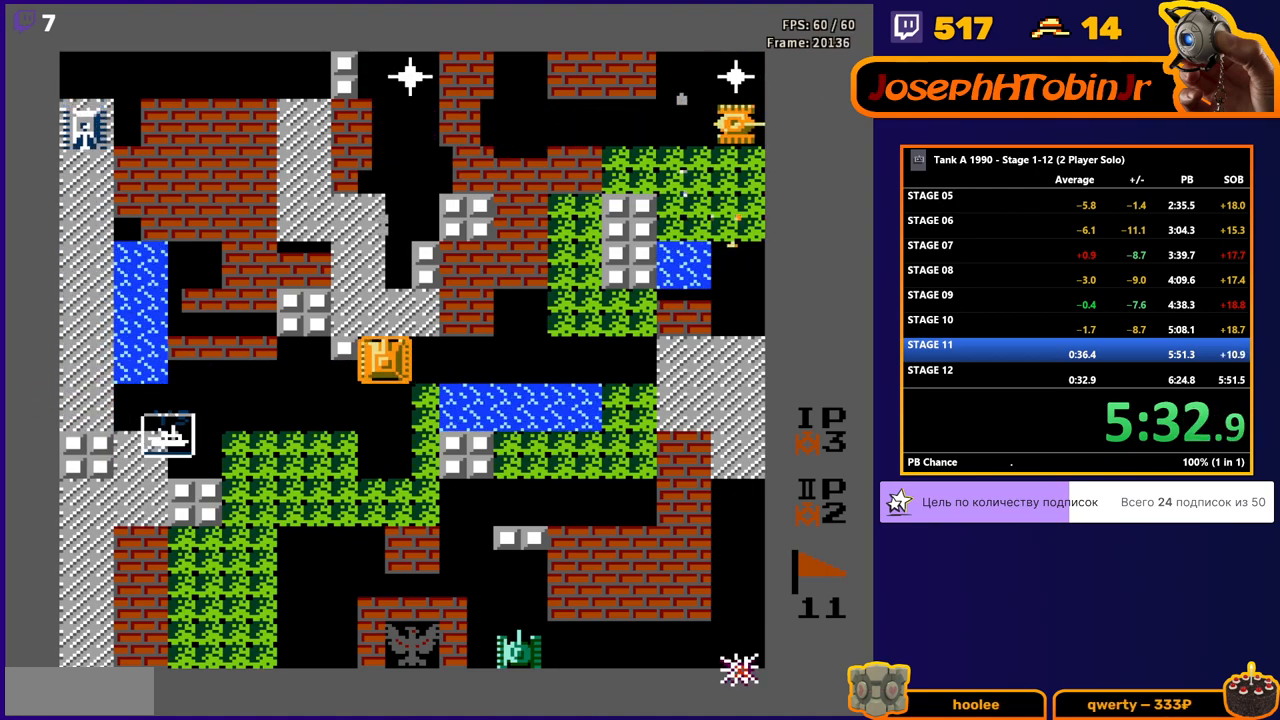
{"buttons": [], "events": [[433, "B", "up"]]}
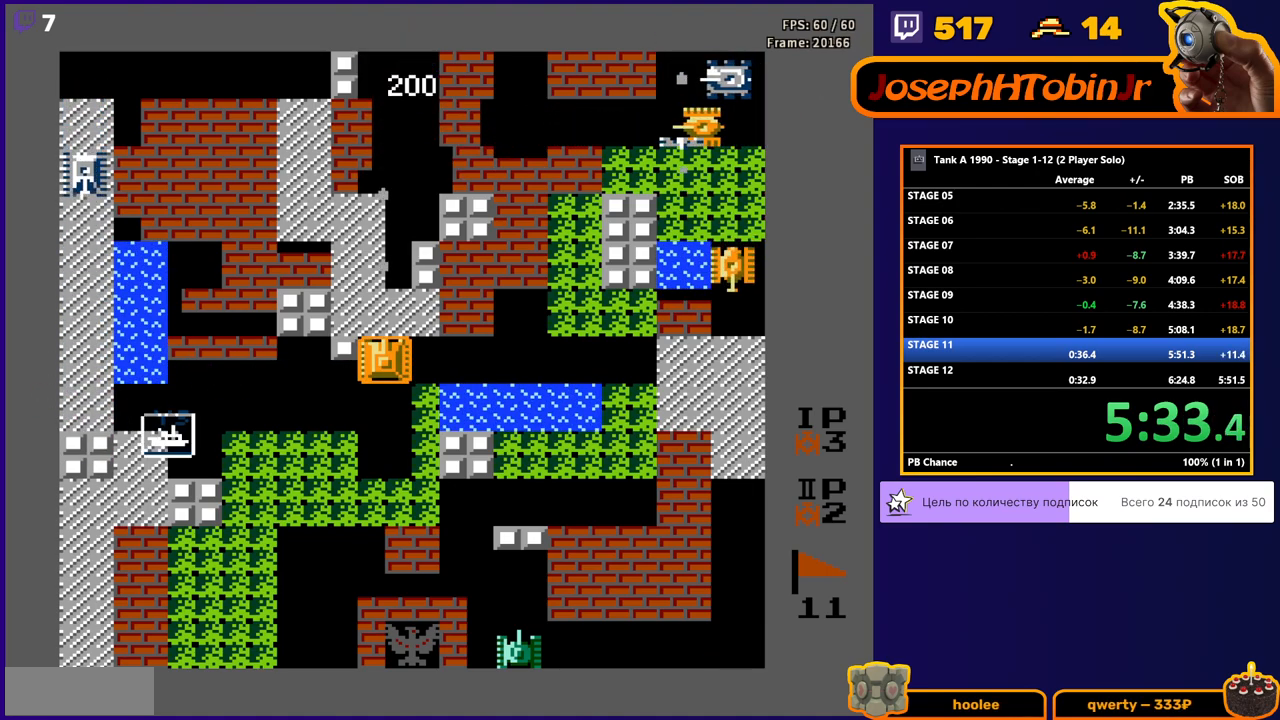
{"buttons": ["B"], "events": [[217, "DPAD_RIGHT", "down"], [350, "DPAD_RIGHT", "up"], [500, "B", "down"]]}
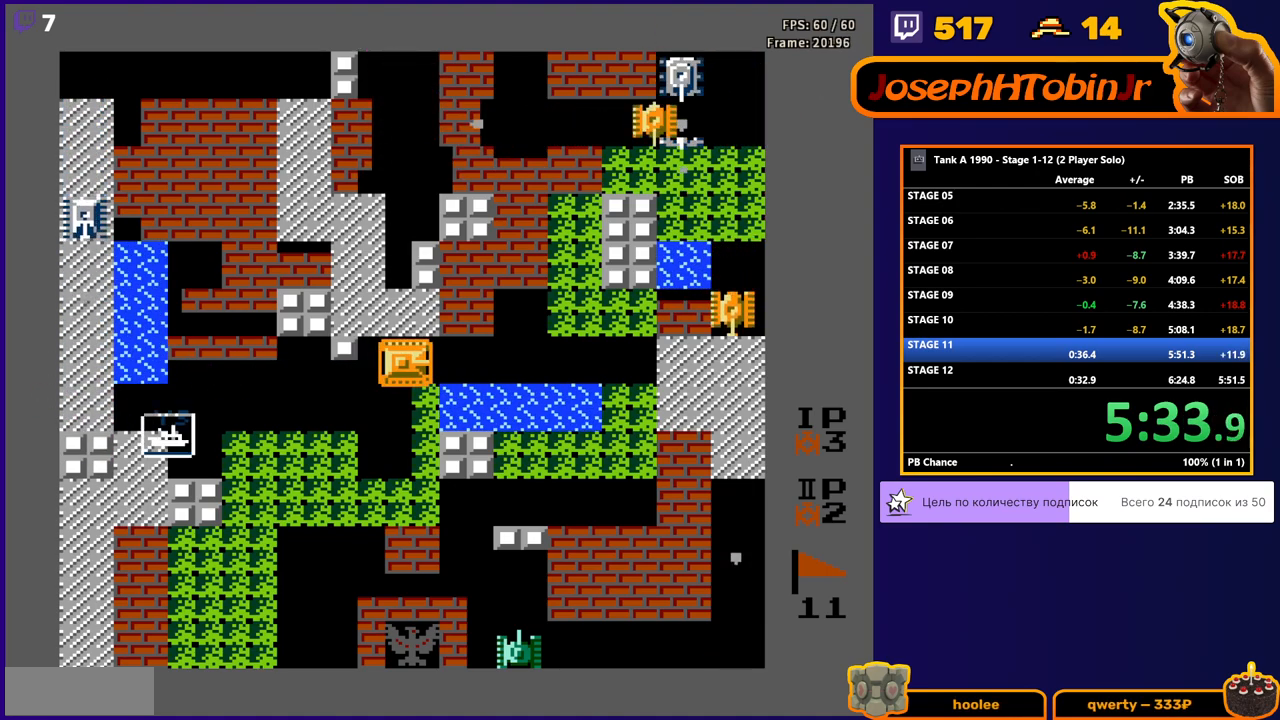
{"buttons": [], "events": [[250, "B", "up"], [267, "DPAD_LEFT", "down"], [417, "DPAD_LEFT", "up"]]}
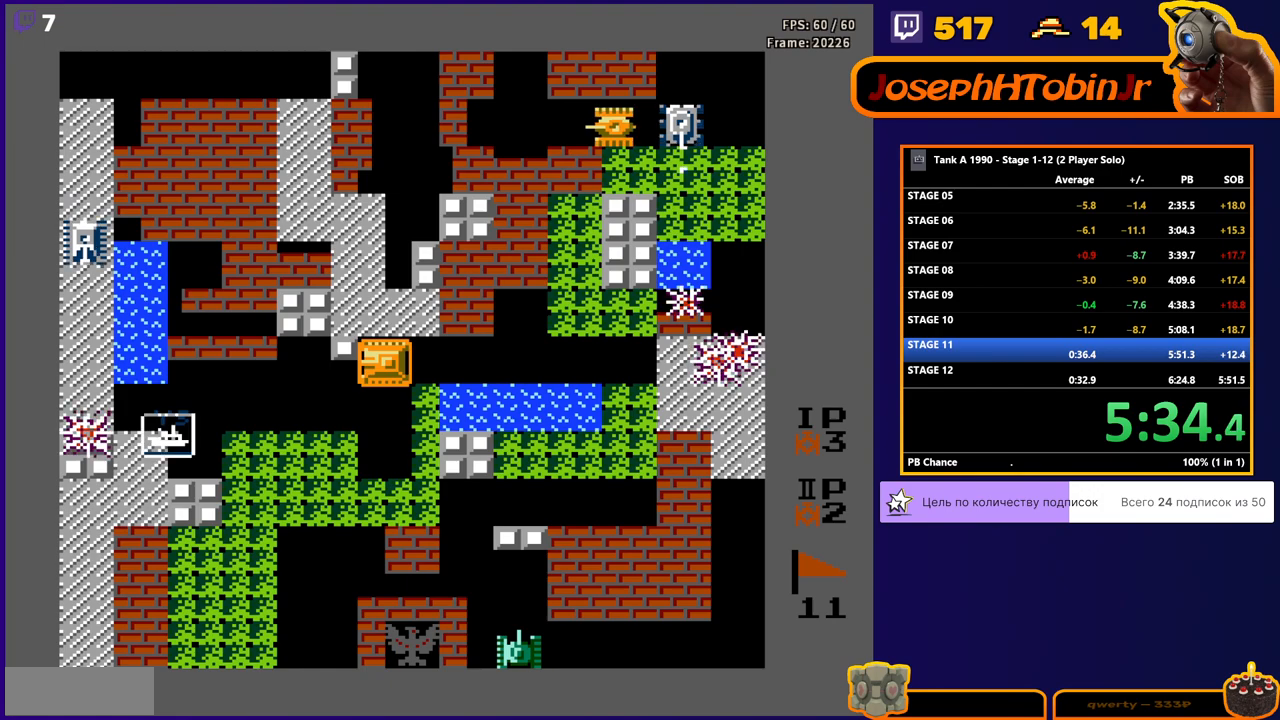
{"buttons": ["B", "DPAD_LEFT"], "events": [[83, "DPAD_LEFT", "down"], [133, "B", "down"], [183, "DPAD_LEFT", "up"], [500, "DPAD_LEFT", "down"]]}
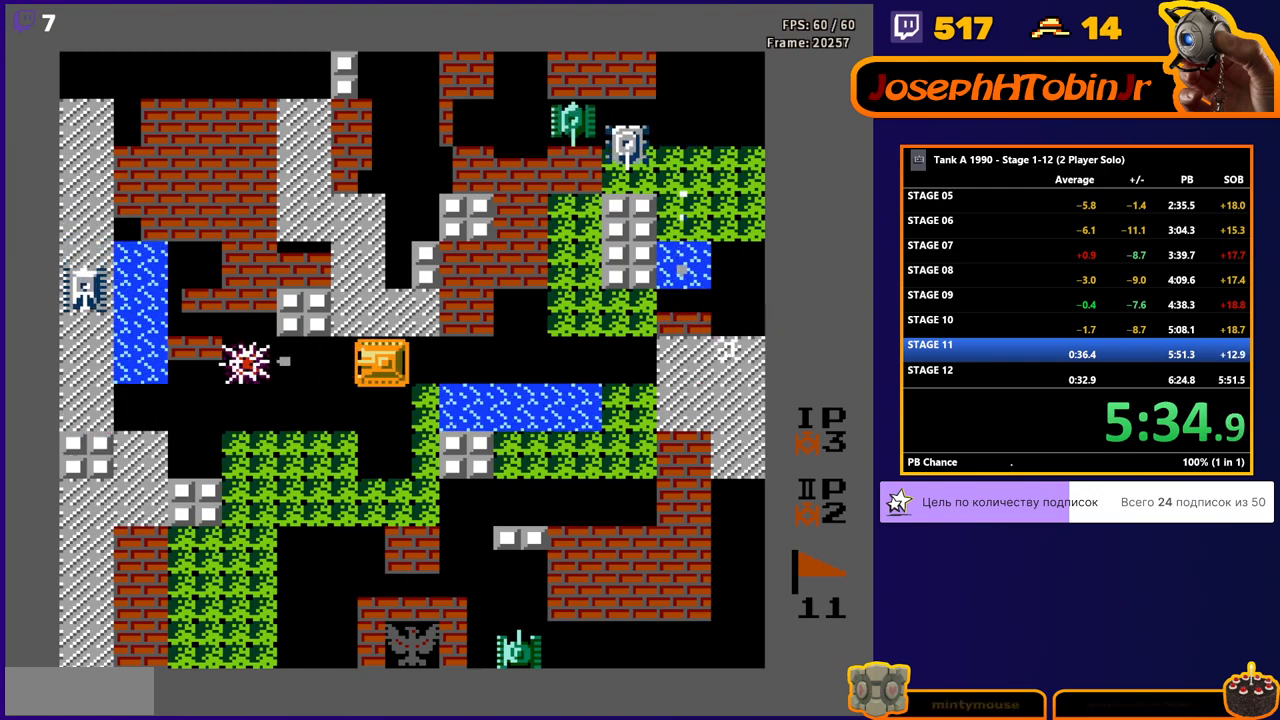
{"buttons": ["B"], "events": [[83, "DPAD_LEFT", "up"]]}
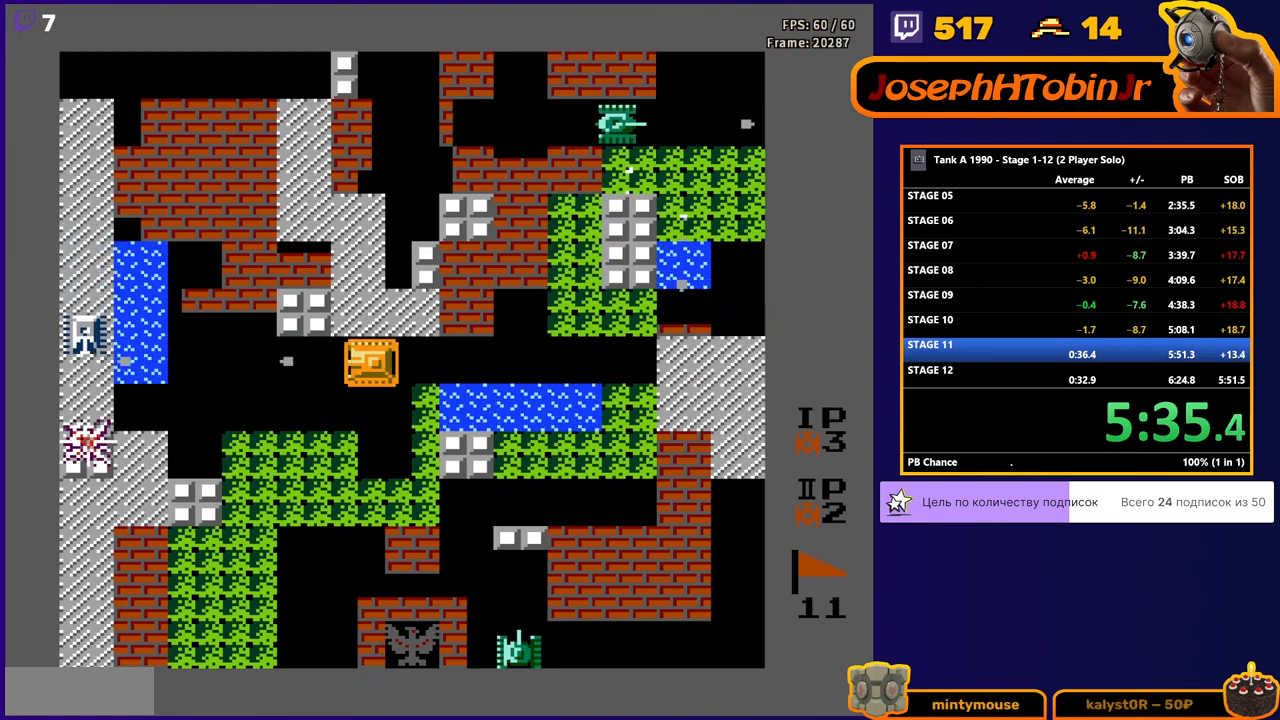
{"buttons": ["DPAD_RIGHT"], "events": [[67, "DPAD_RIGHT", "down"], [100, "B", "up"]]}
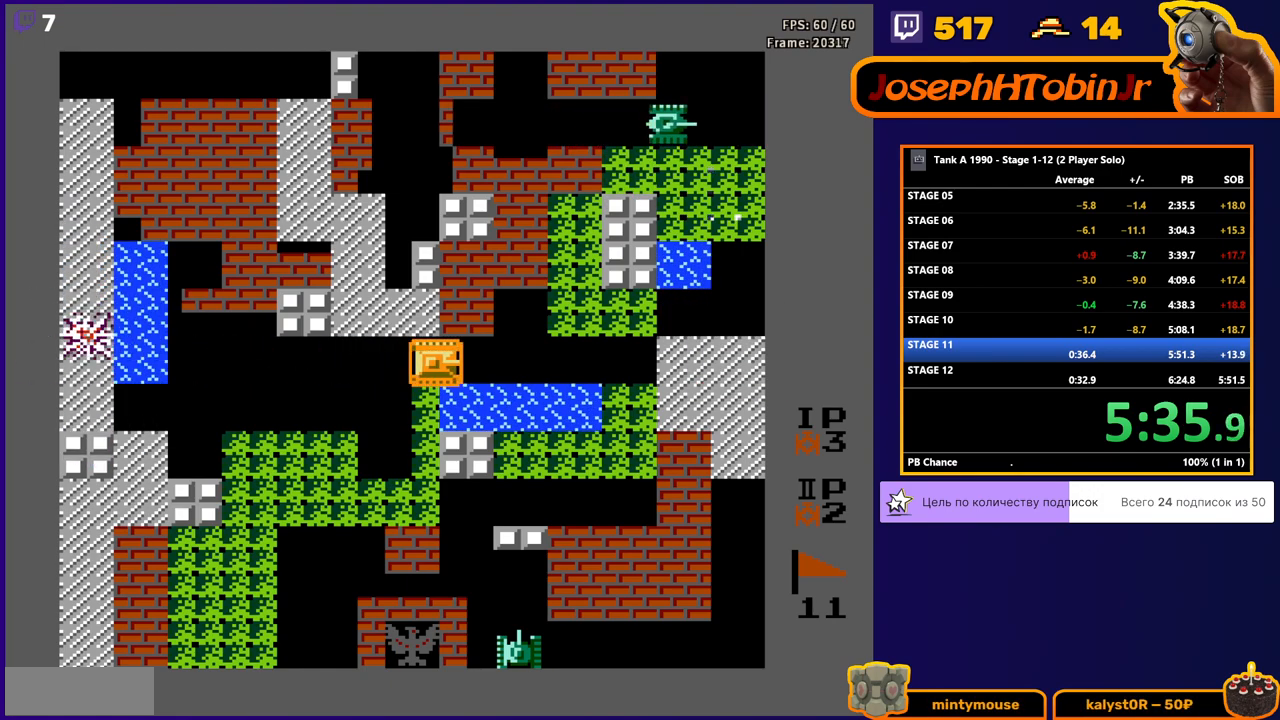
{"buttons": ["DPAD_RIGHT"], "events": []}
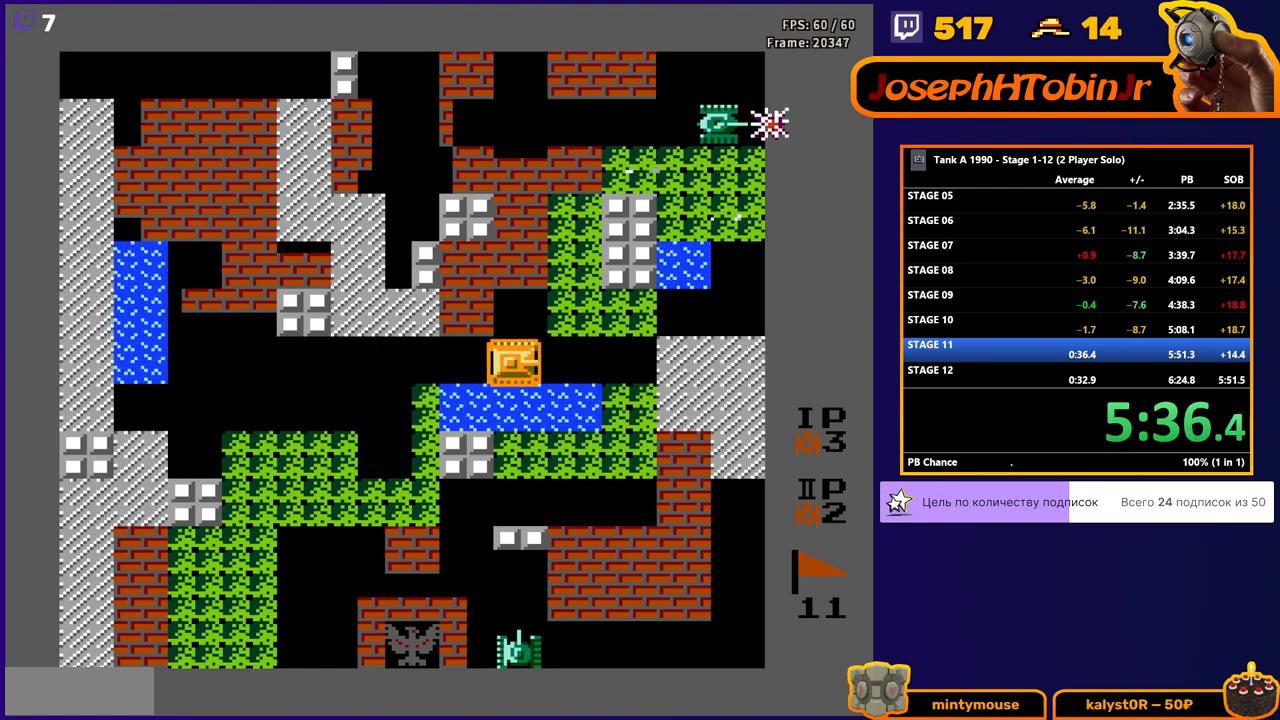
{"buttons": ["DPAD_RIGHT"], "events": []}
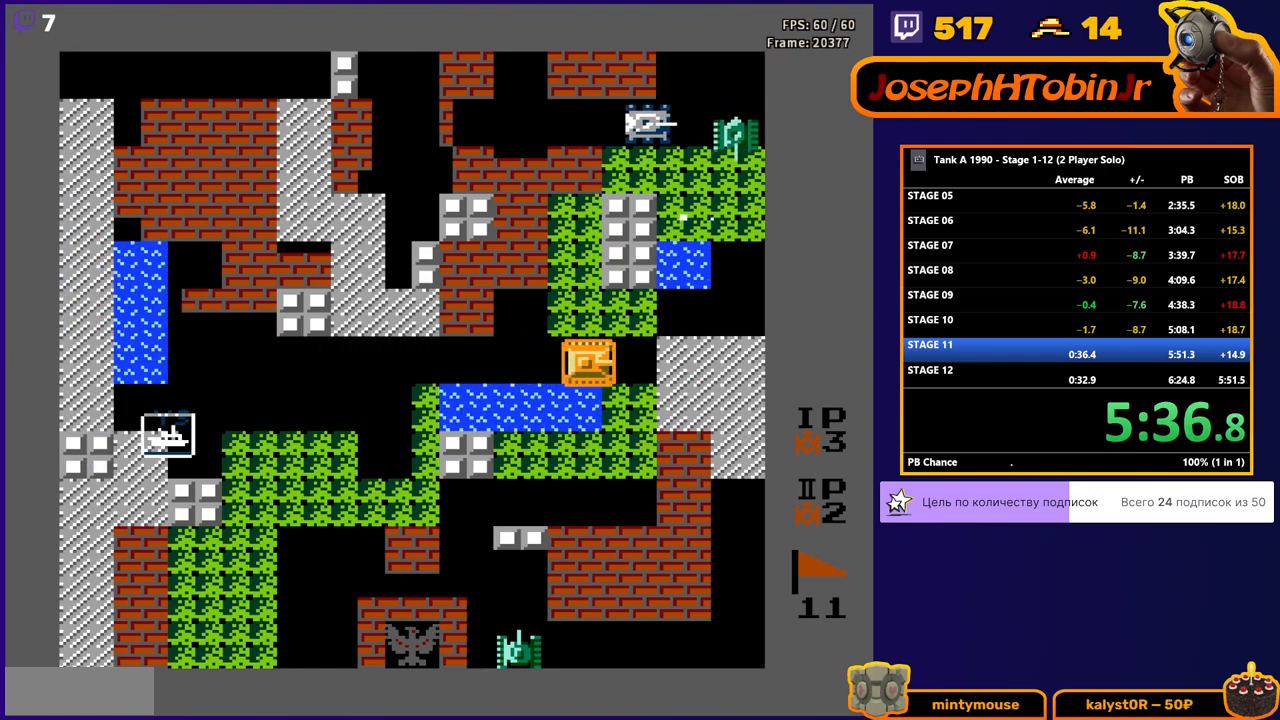
{"buttons": ["B", "DPAD_UP"], "events": [[183, "DPAD_UP", "down"], [217, "DPAD_RIGHT", "up"], [250, "B", "down"]]}
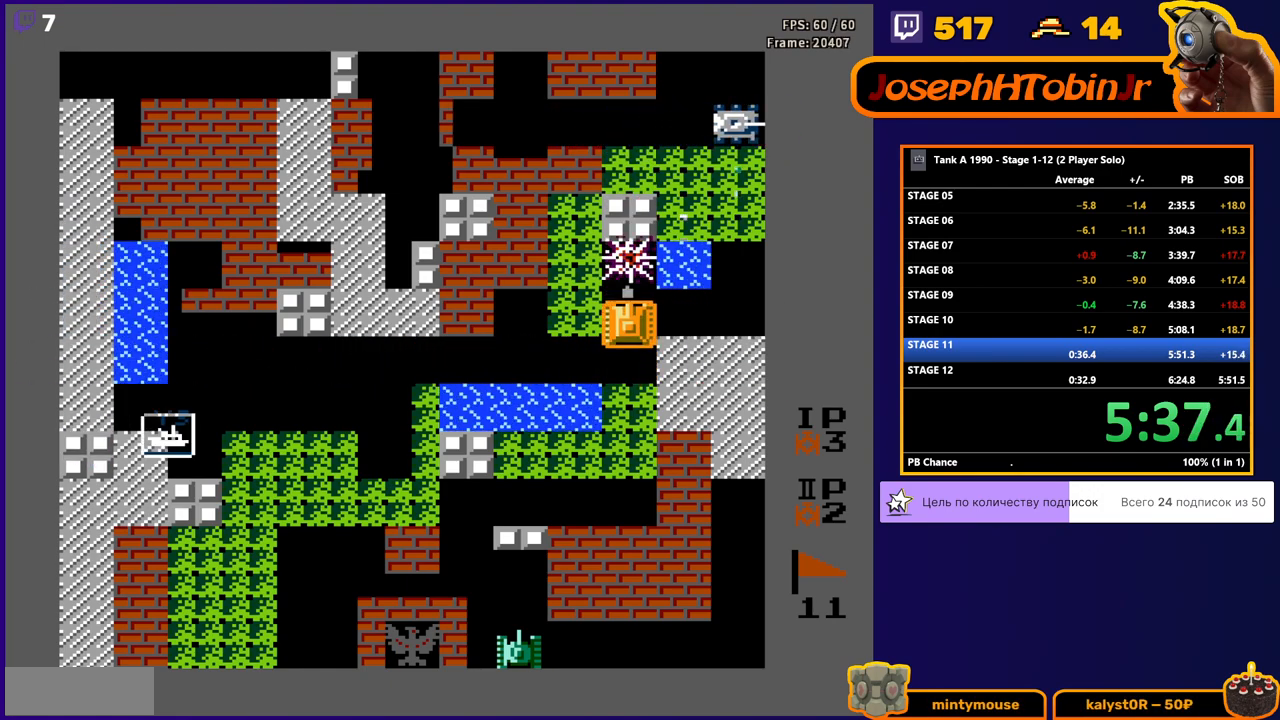
{"buttons": ["DPAD_UP"], "events": [[283, "DPAD_UP", "up"], [367, "B", "up"], [367, "DPAD_UP", "down"]]}
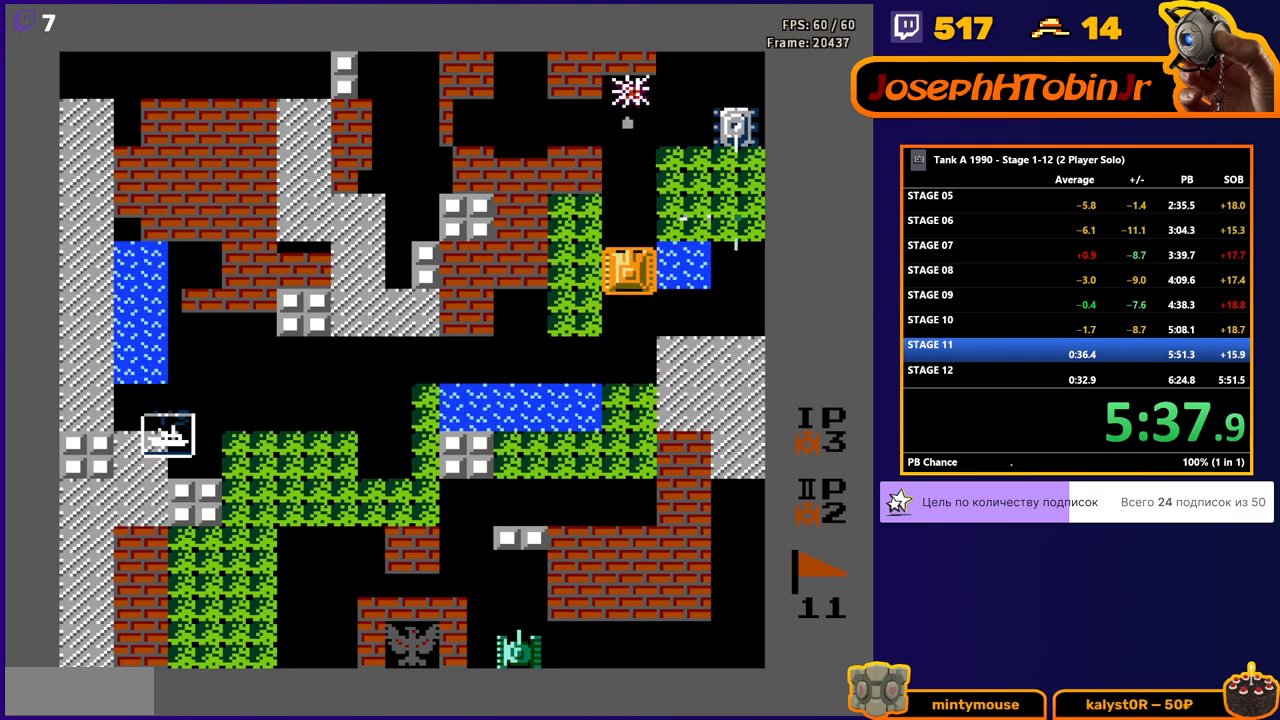
{"buttons": ["B"], "events": [[200, "DPAD_RIGHT", "down"], [233, "B", "down"], [233, "DPAD_UP", "up"], [350, "DPAD_RIGHT", "up"]]}
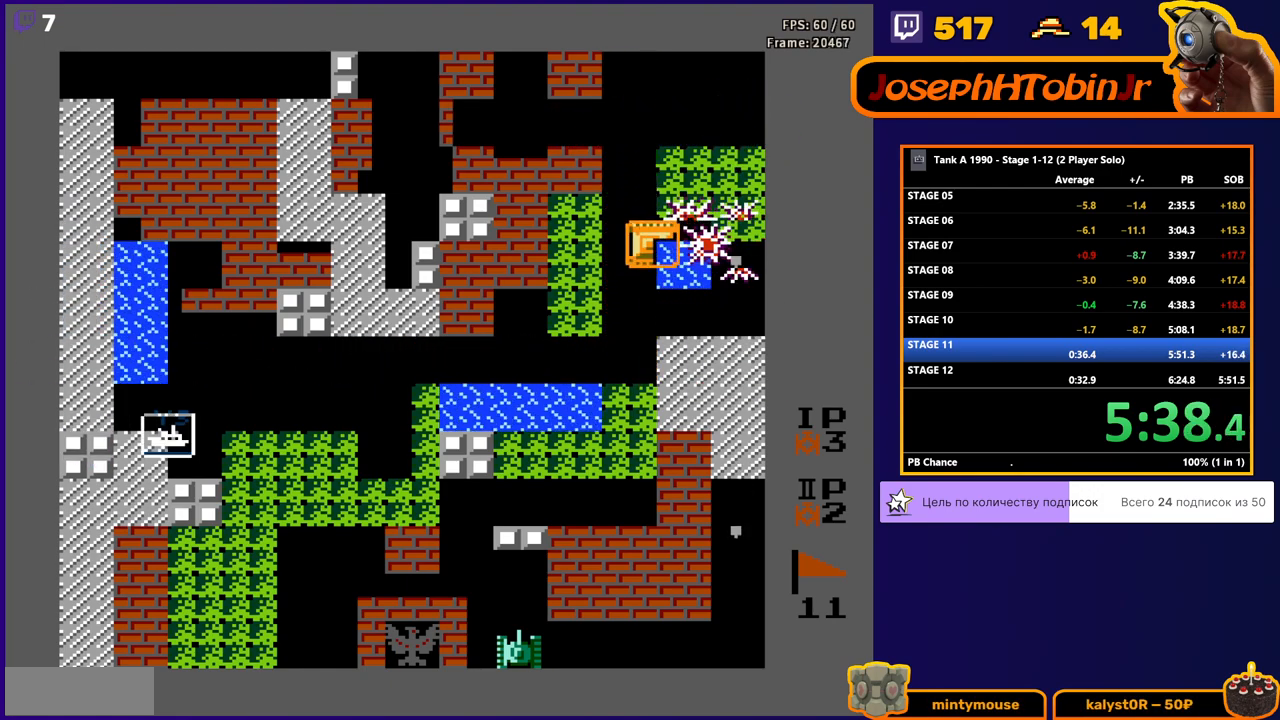
{"buttons": ["DPAD_LEFT"], "events": [[100, "DPAD_RIGHT", "down"], [383, "B", "up"], [417, "DPAD_RIGHT", "up"], [467, "DPAD_LEFT", "down"]]}
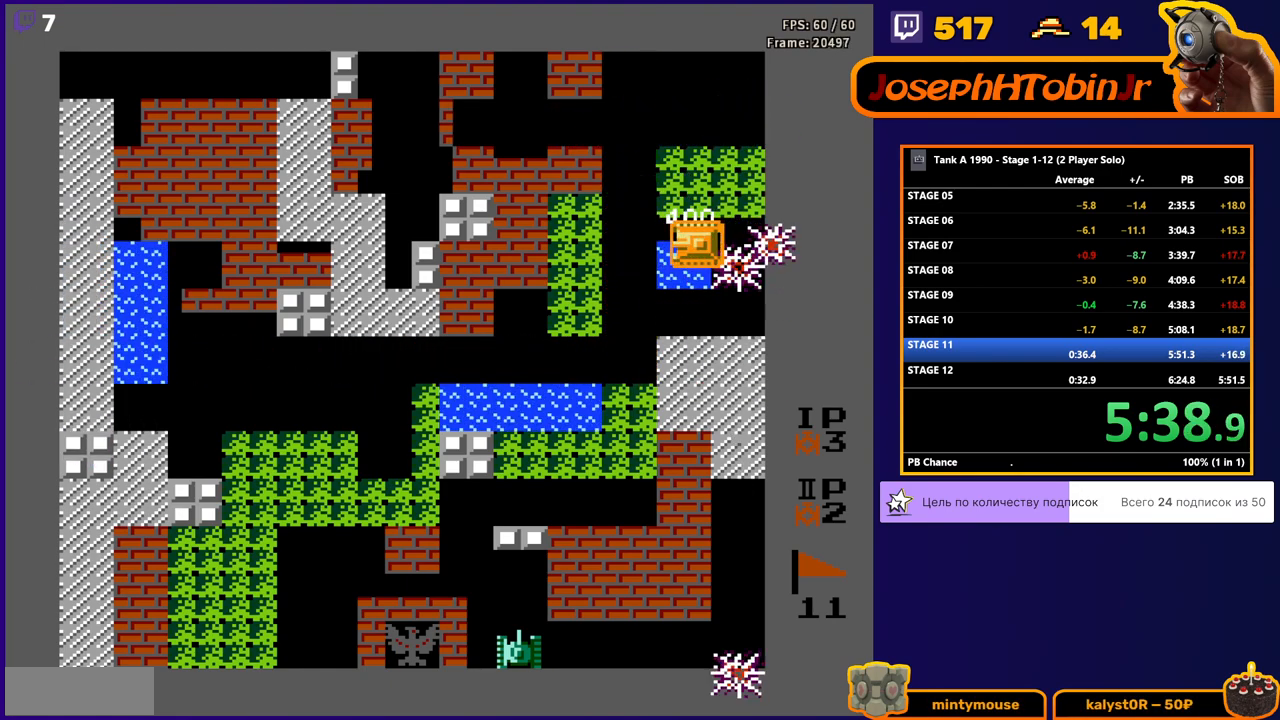
{"buttons": ["DPAD_LEFT"], "events": []}
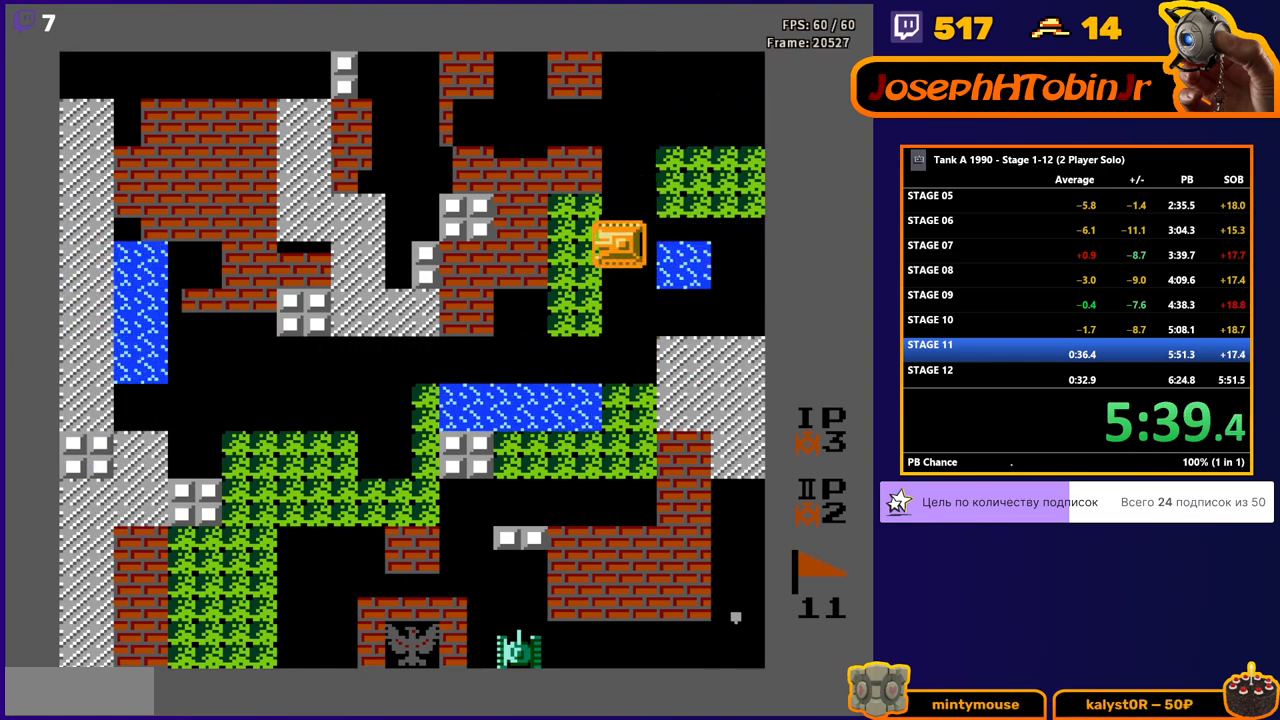
{"buttons": [], "events": [[100, "DPAD_LEFT", "up"]]}